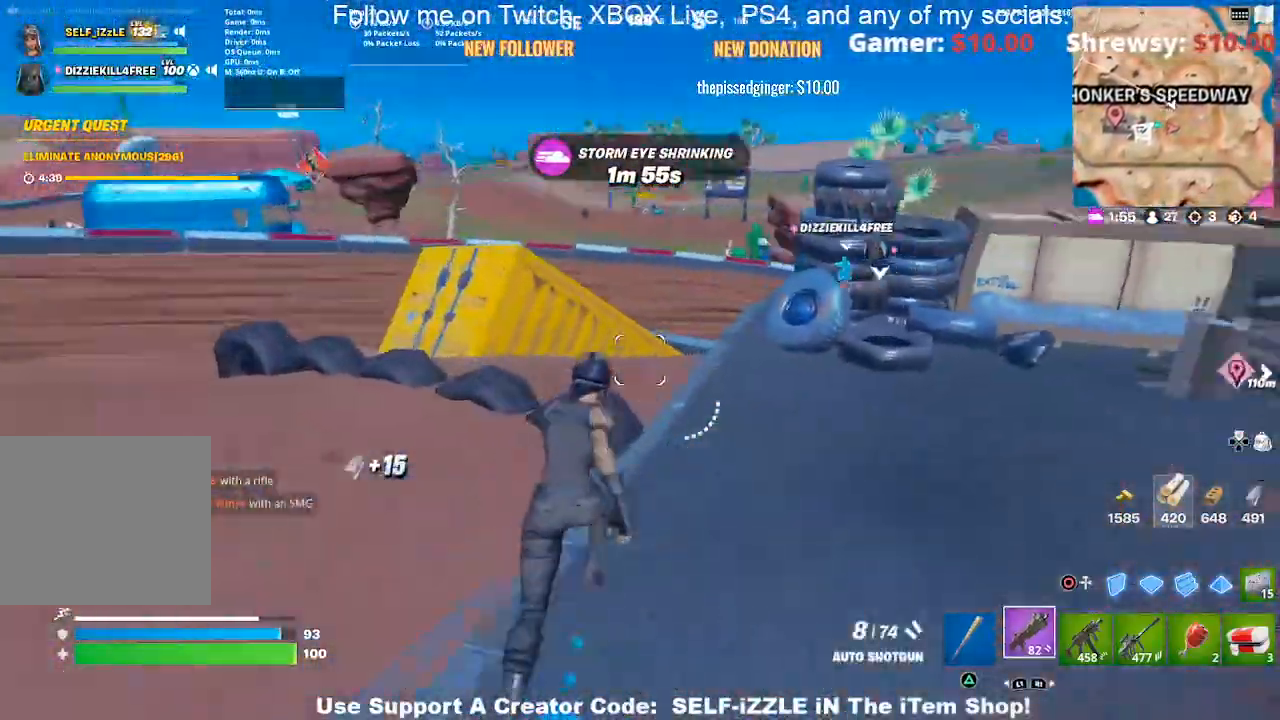
Gameplay with a controller (PlayStation layout); each line is a JSON object with the inputs held at the frame after it (dt_ms = milliseconds from this image to that frame). "events" lists button and stick changes between this image and that frame as [ms after this image, input, new state], when the widget could be followed in between.
{"dt_ms": 500, "buttons": [], "left_stick": "up", "right_stick": "center", "events": [[233, "CROSS", "down"], [300, "CROSS", "up"]]}
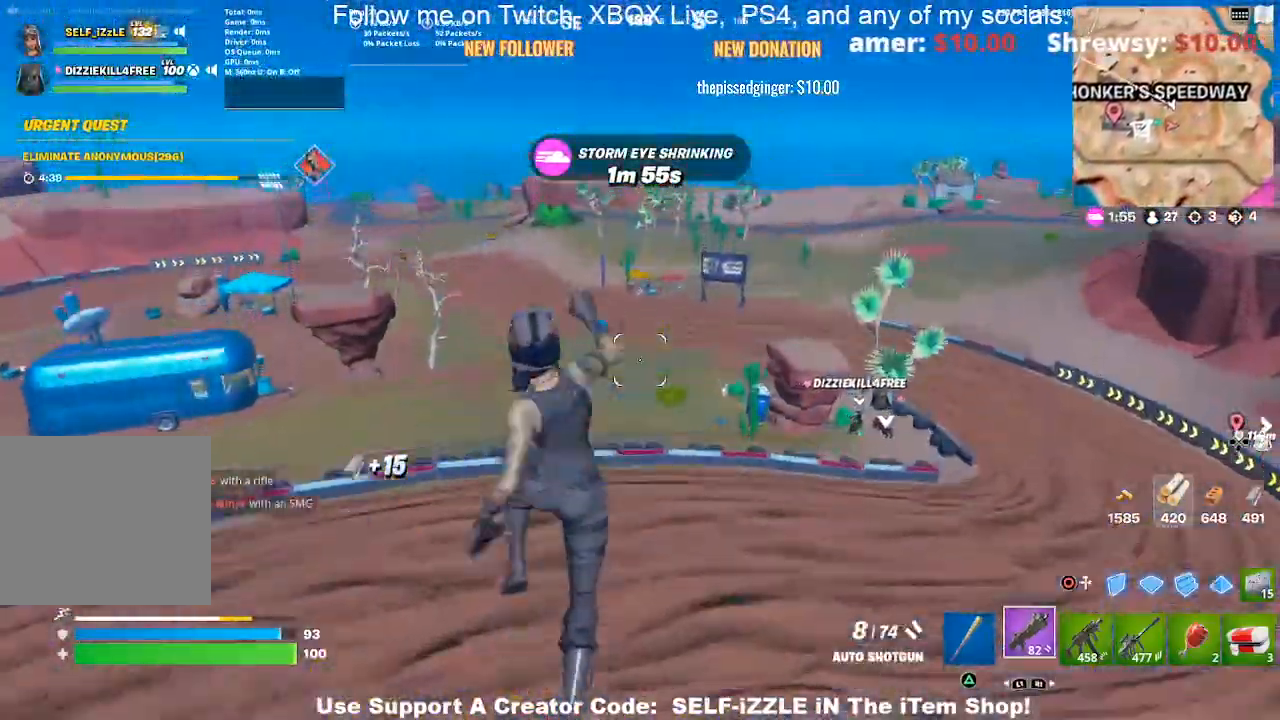
{"dt_ms": 1000, "buttons": ["CROSS"], "left_stick": "up-left", "right_stick": "center"}
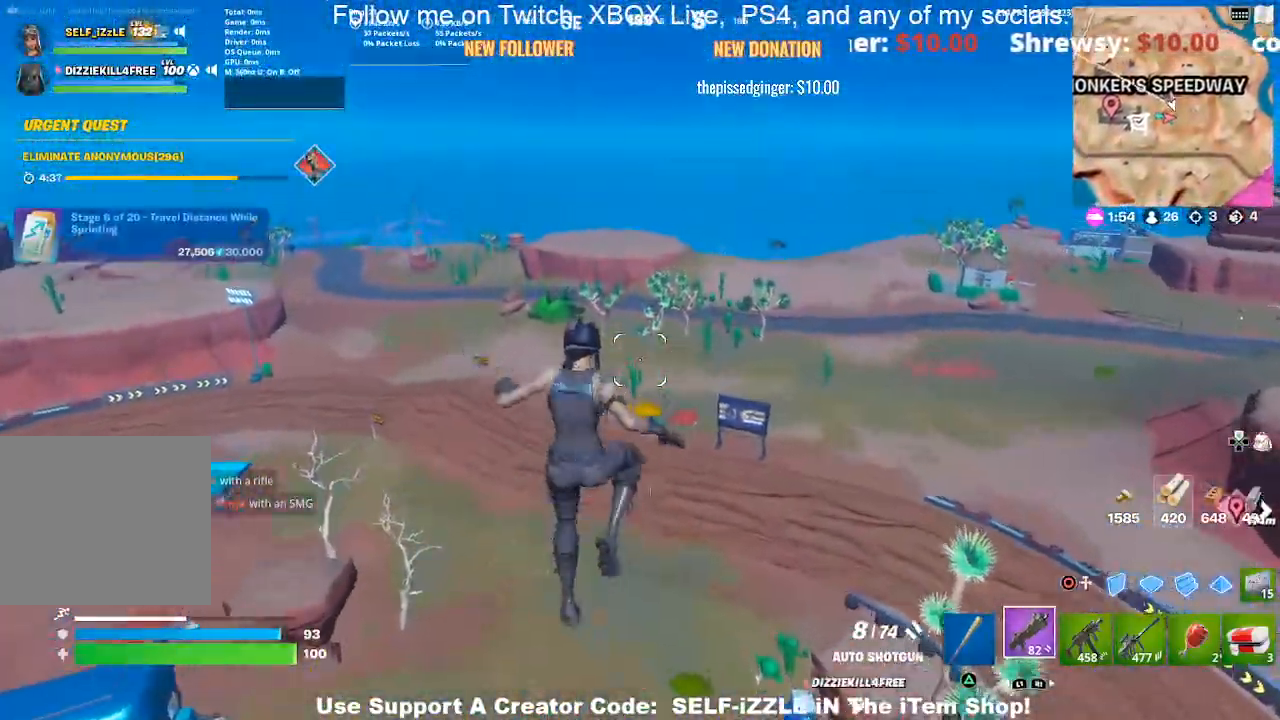
{"dt_ms": 500, "buttons": ["CROSS"], "left_stick": "up", "right_stick": "center", "events": [[67, "left_stick", "up"], [67, "right_stick", "down-left"], [133, "right_stick", "center"]]}
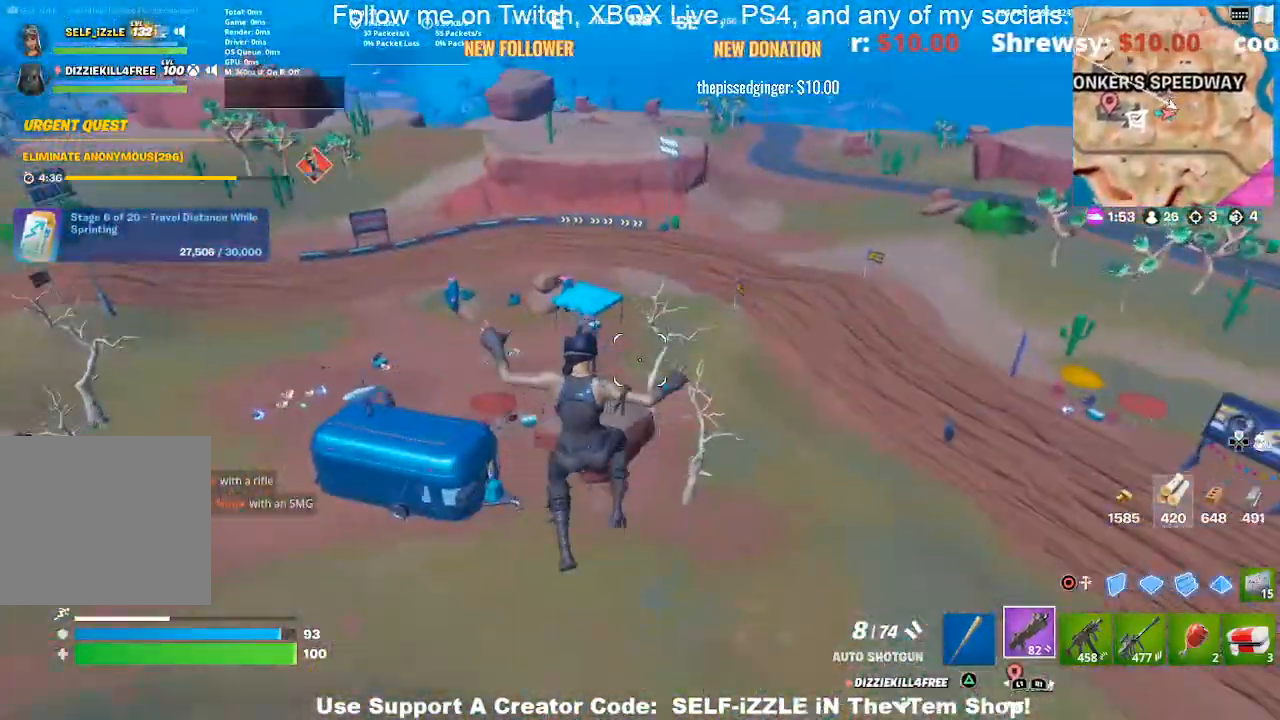
{"dt_ms": 500, "buttons": [], "left_stick": "up", "right_stick": "center", "events": [[200, "CROSS", "up"]]}
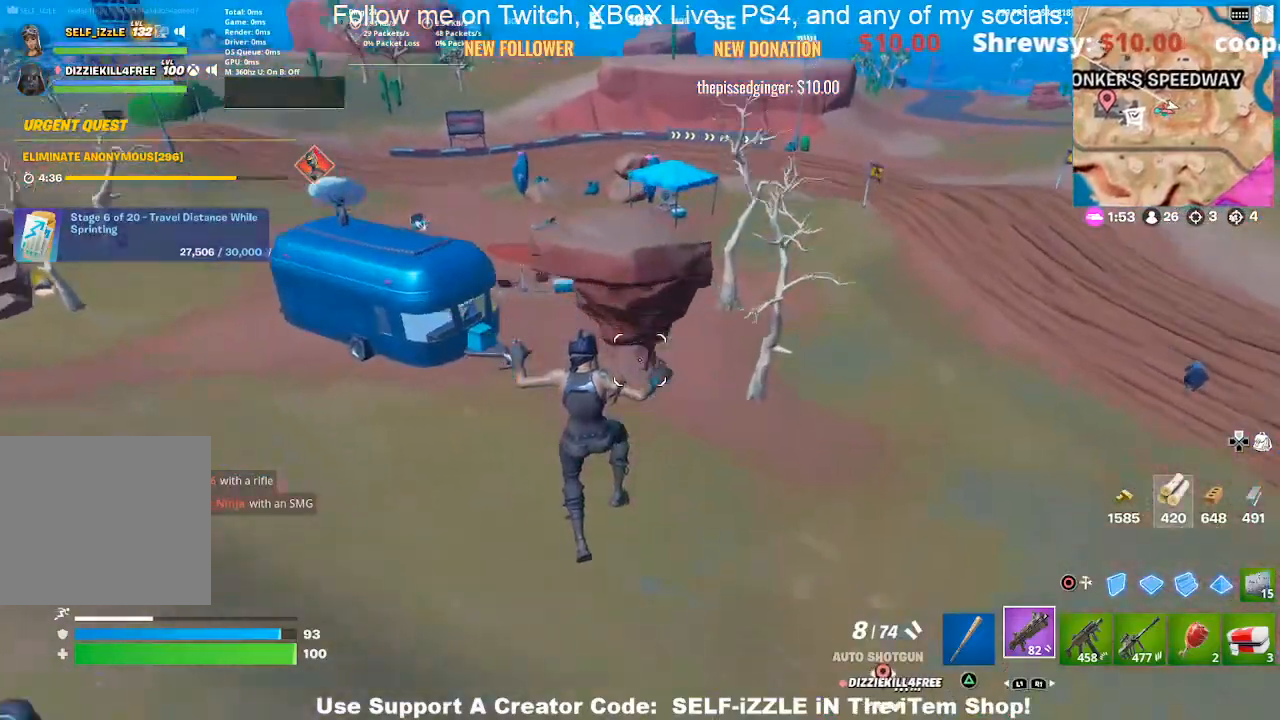
{"dt_ms": 500, "buttons": [], "left_stick": "up", "right_stick": "center", "events": []}
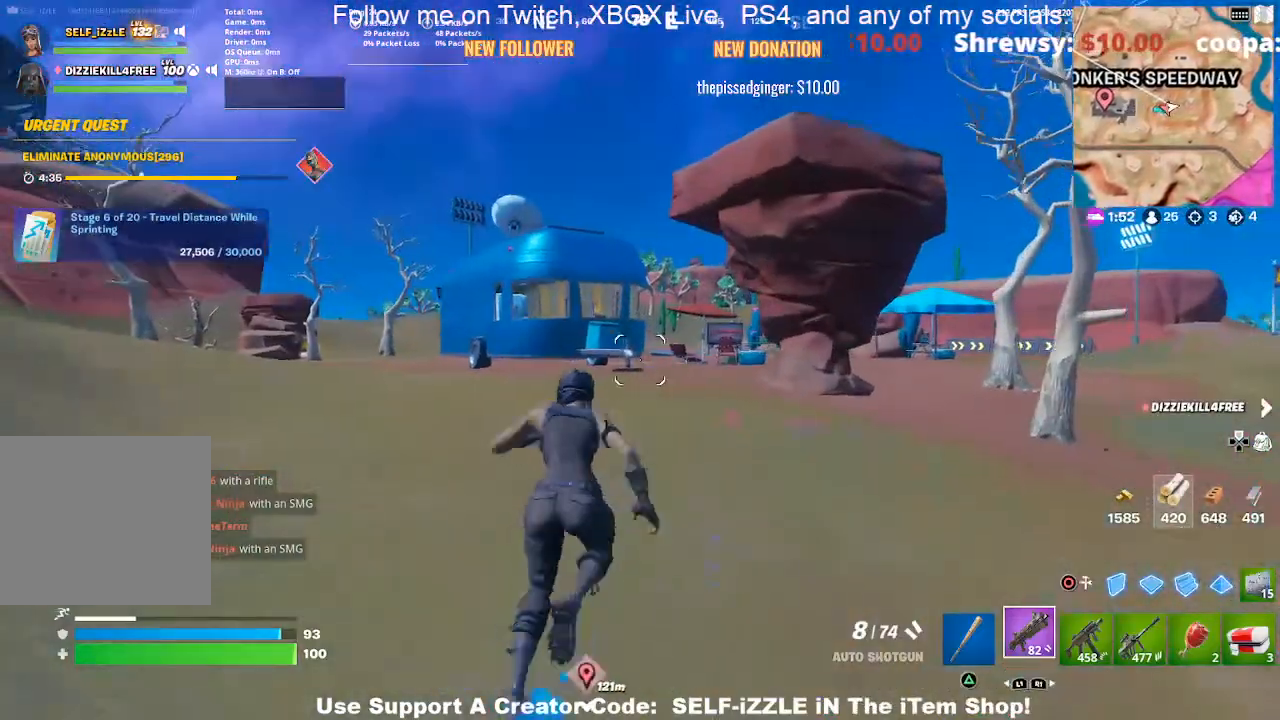
{"dt_ms": 500, "buttons": [], "left_stick": "up", "right_stick": "center", "events": [[33, "DPAD_RIGHT", "down"], [200, "DPAD_RIGHT", "up"]]}
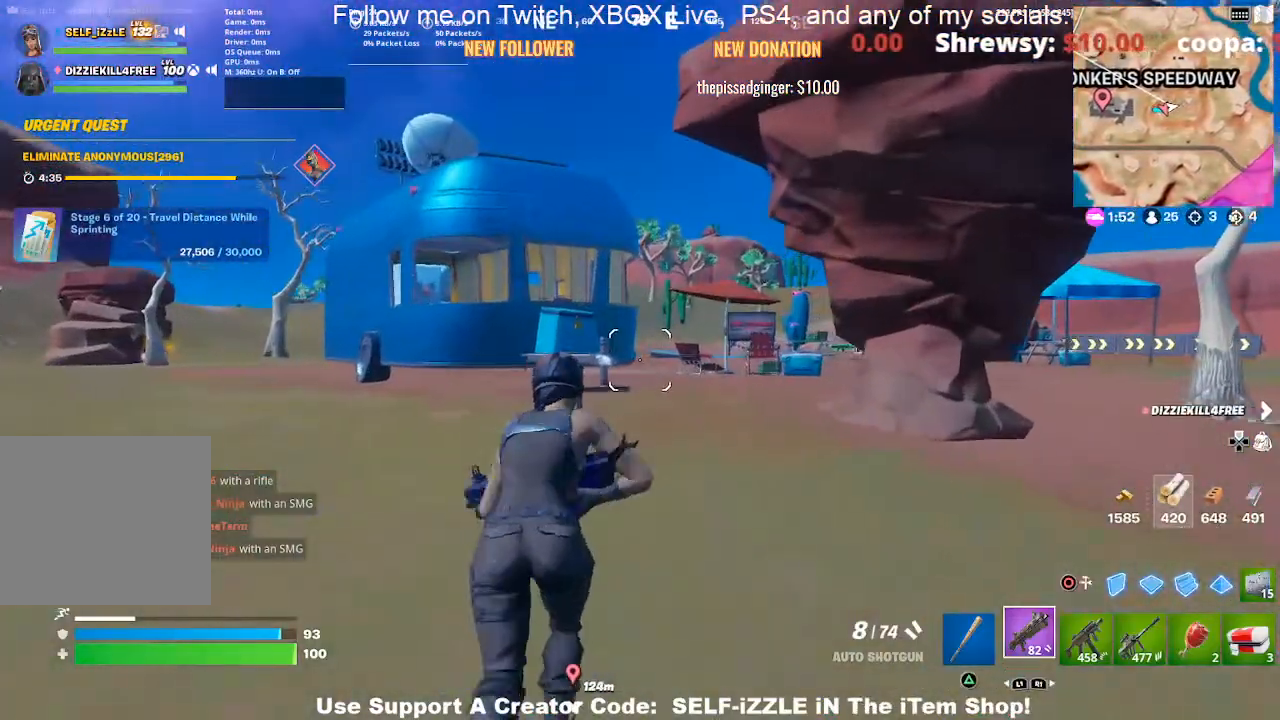
{"dt_ms": 500, "buttons": [], "left_stick": "up", "right_stick": "center", "events": []}
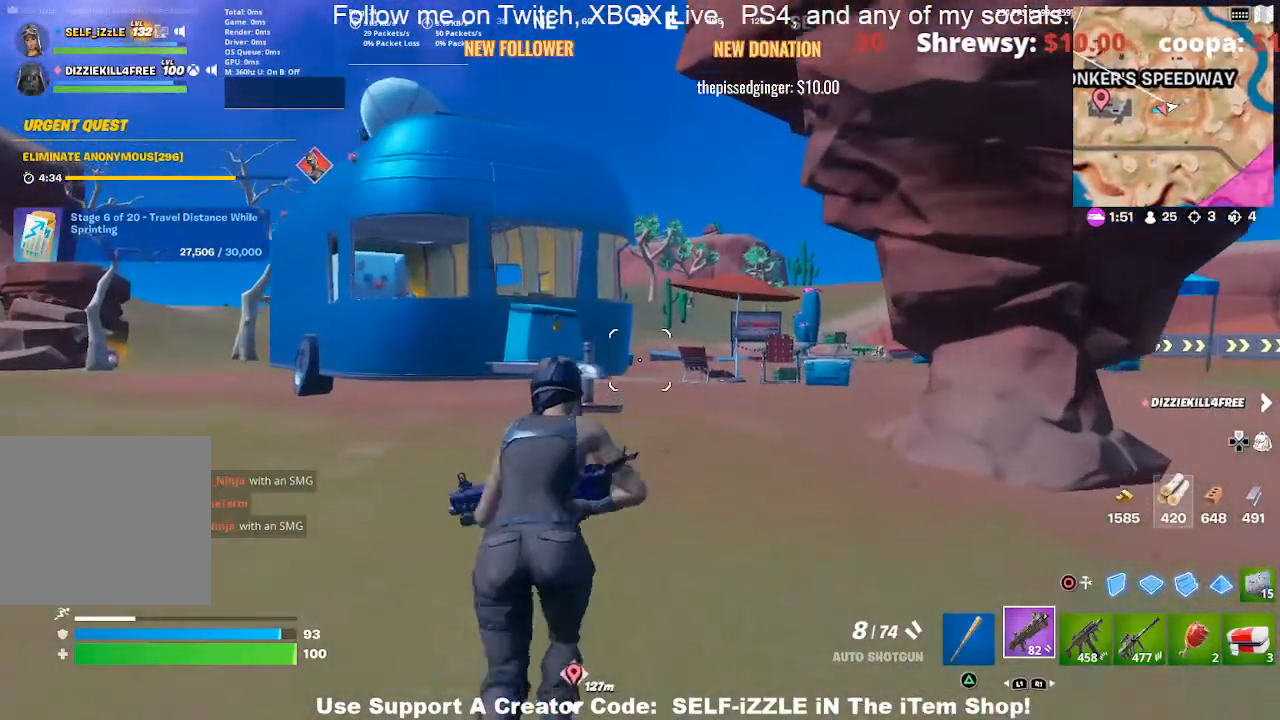
{"dt_ms": 500, "buttons": [], "left_stick": "up", "right_stick": "center", "events": []}
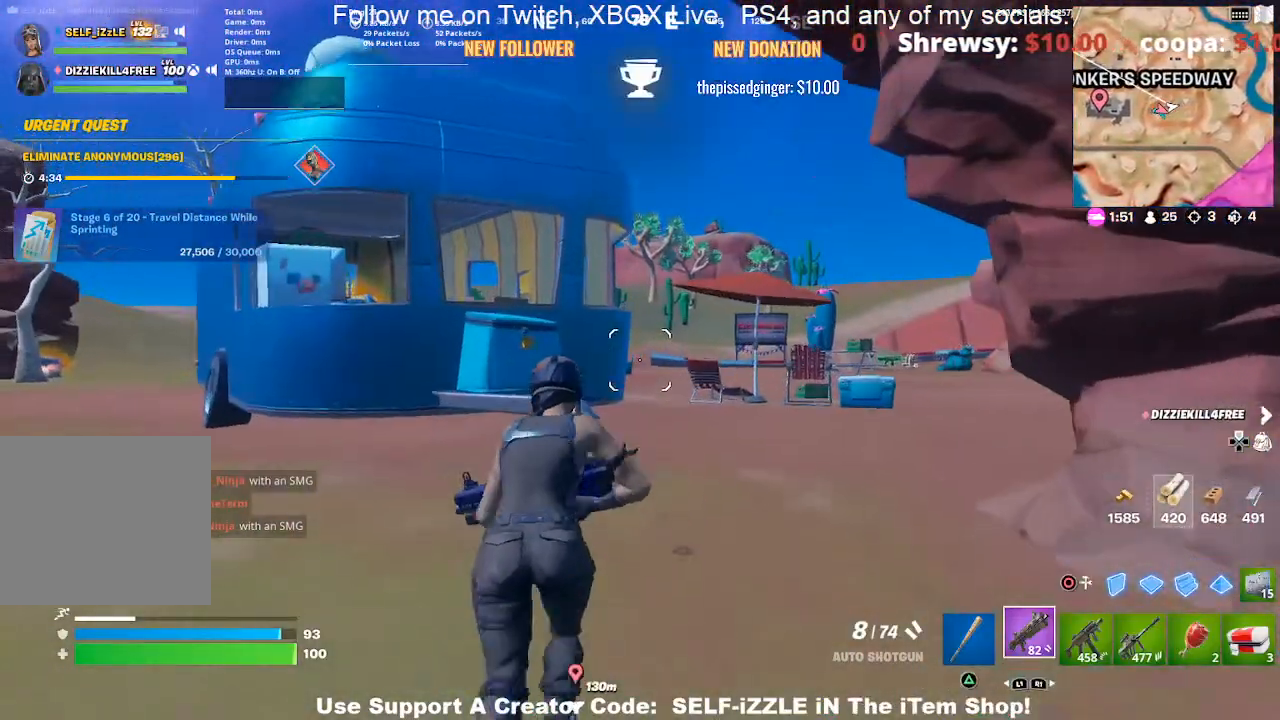
{"dt_ms": 500, "buttons": [], "left_stick": "up", "right_stick": "center", "events": []}
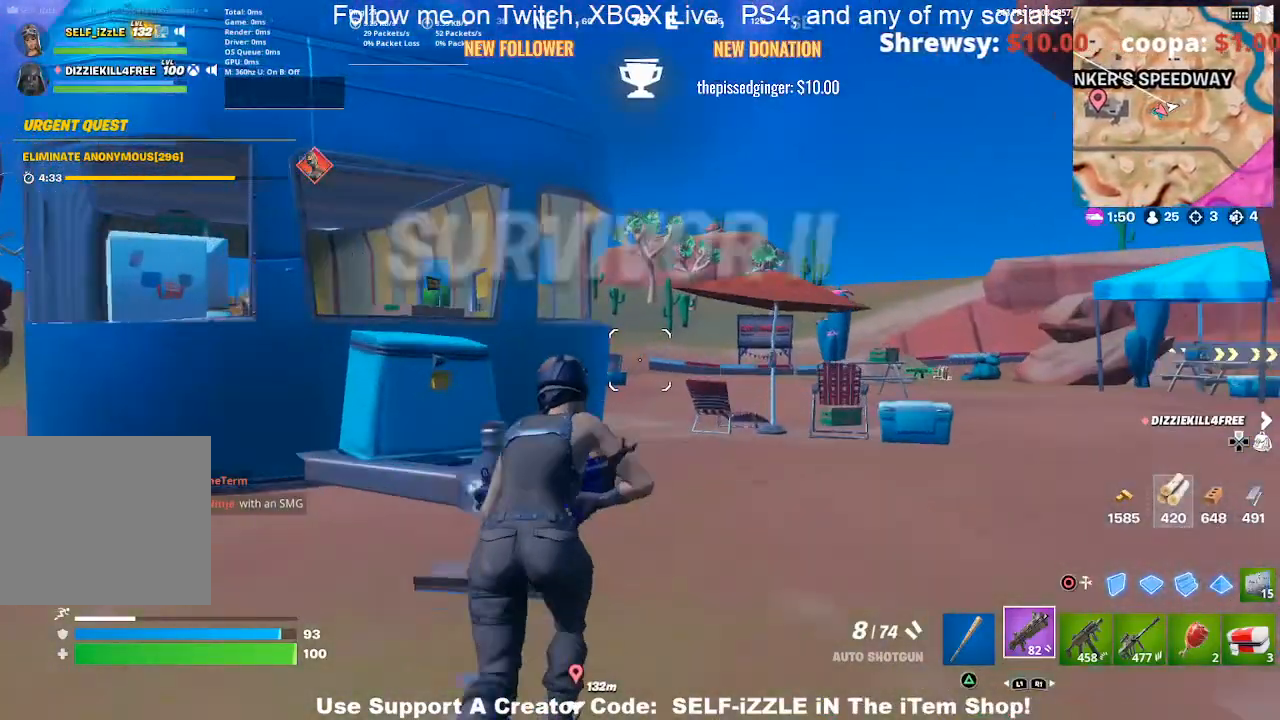
{"dt_ms": 500, "buttons": [], "left_stick": "up-right", "right_stick": "down-right", "events": [[100, "left_stick", "up-right"], [500, "right_stick", "down-right"]]}
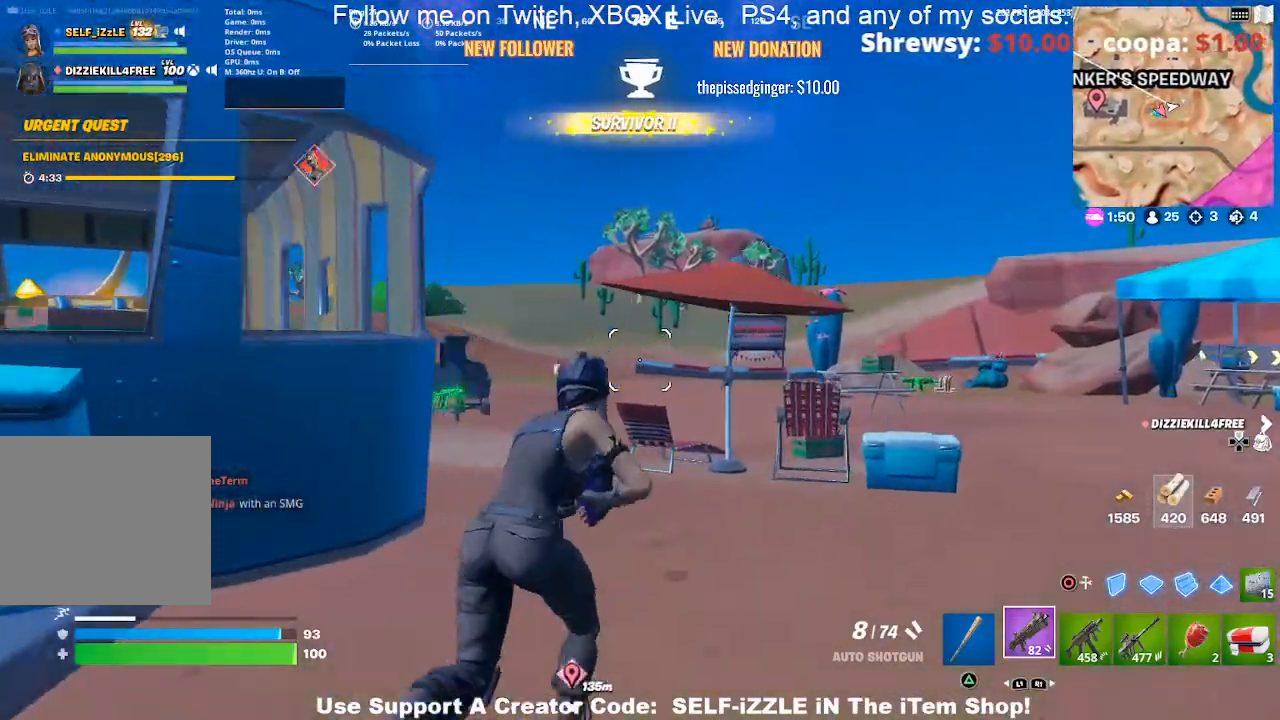
{"dt_ms": 500, "buttons": [], "left_stick": "up", "right_stick": "center", "events": [[133, "right_stick", "center"], [333, "left_stick", "up"]]}
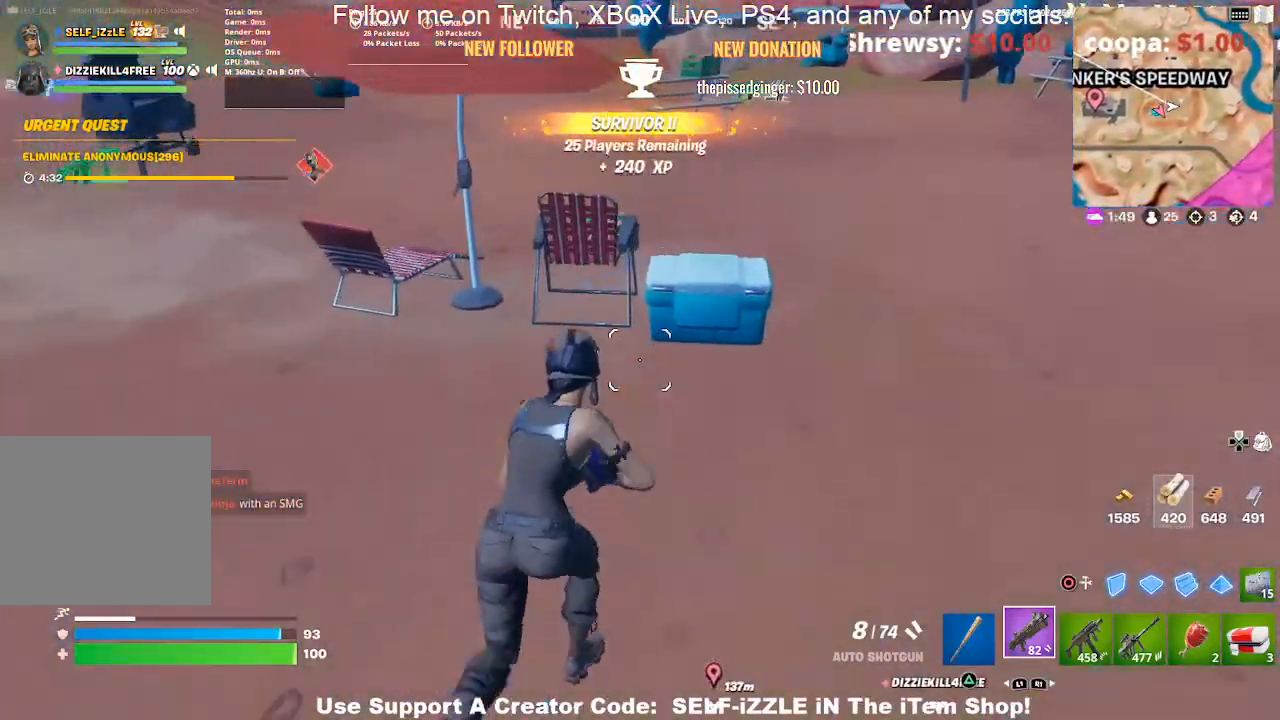
{"dt_ms": 500, "buttons": ["SQUARE"], "left_stick": "center", "right_stick": "center", "events": [[400, "SQUARE", "down"], [400, "left_stick", "center"]]}
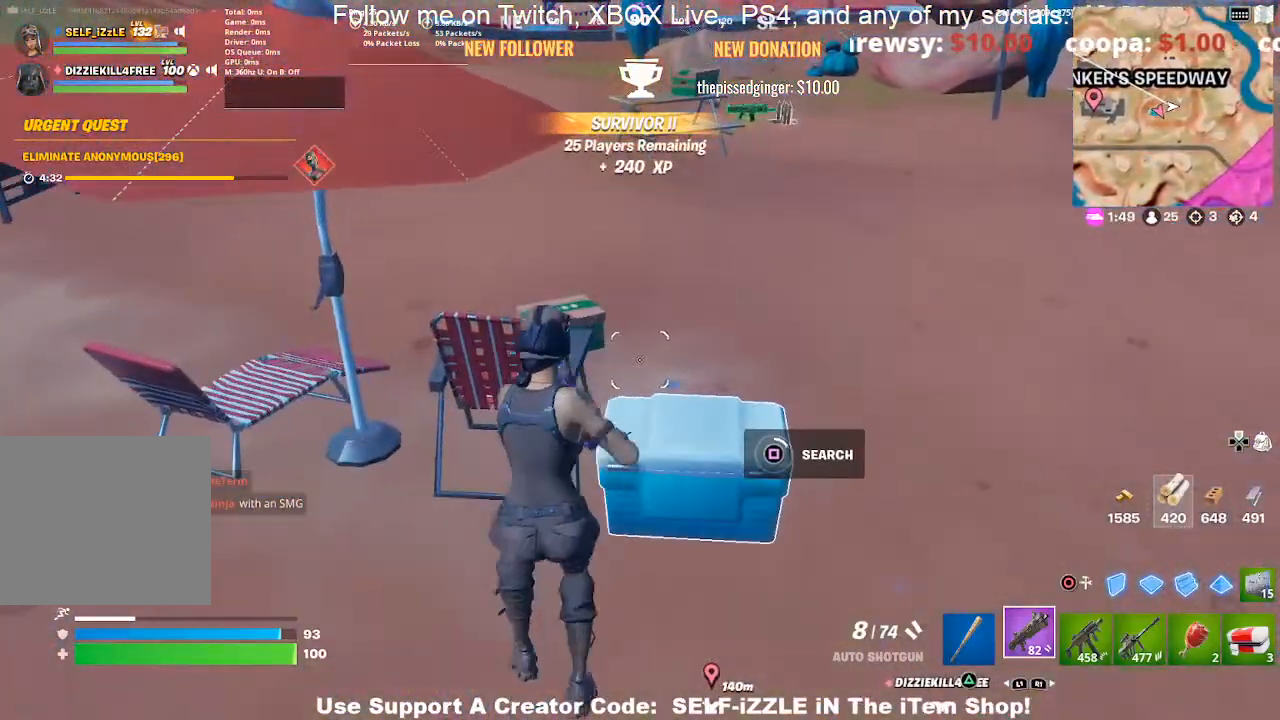
{"dt_ms": 500, "buttons": [], "left_stick": "center", "right_stick": "center", "events": [[33, "SQUARE", "up"]]}
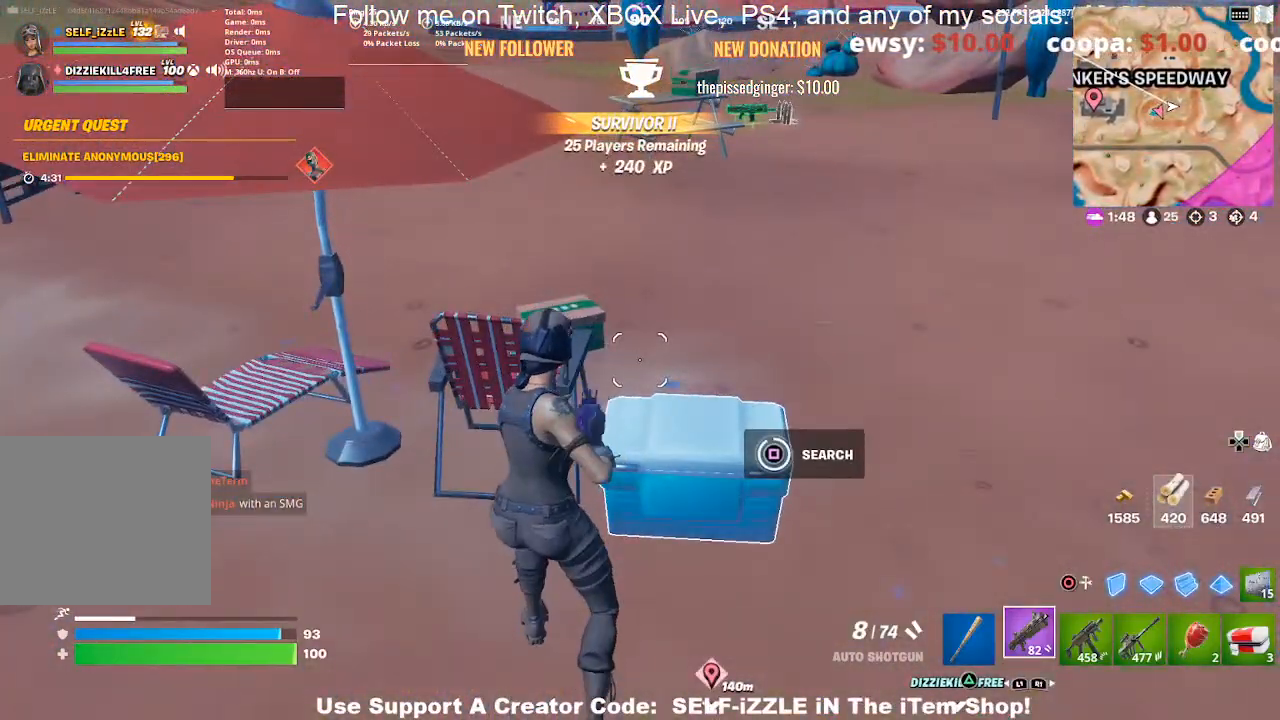
{"dt_ms": 500, "buttons": [], "left_stick": "right", "right_stick": "center", "events": [[233, "left_stick", "right"]]}
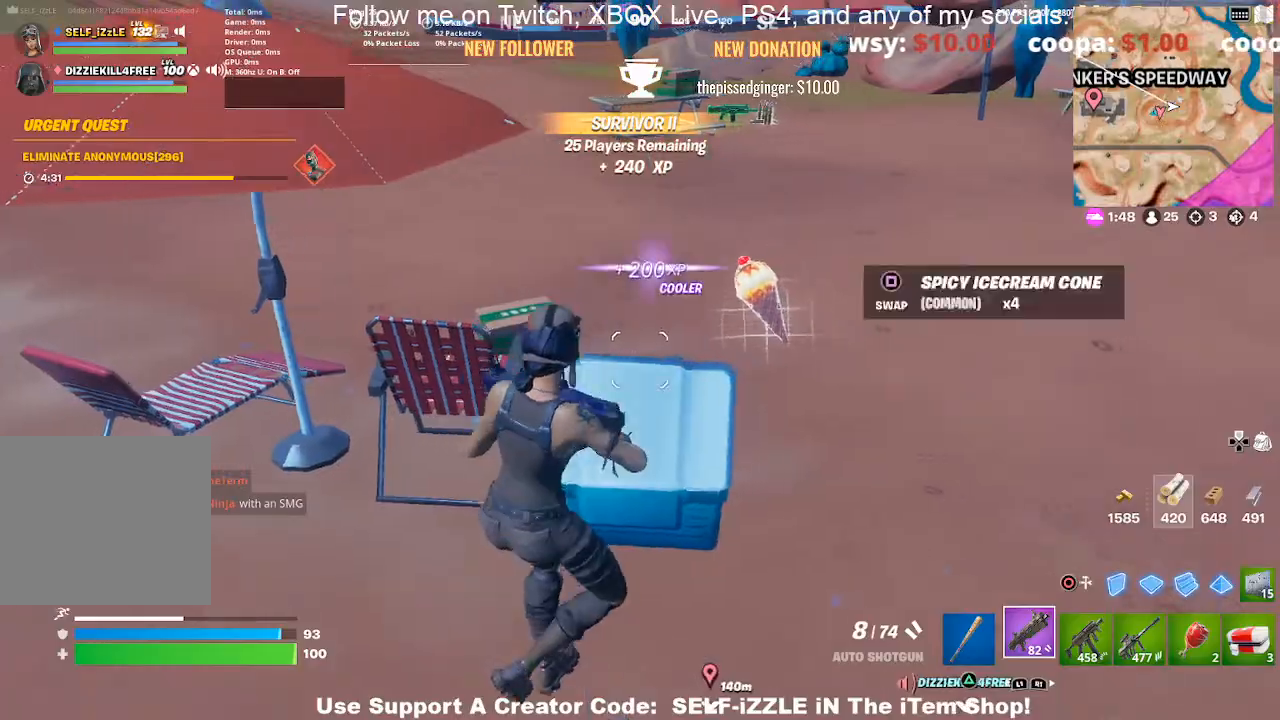
{"dt_ms": 500, "buttons": [], "left_stick": "up-left", "right_stick": "center", "events": [[133, "left_stick", "center"], [133, "right_stick", "up-left"], [200, "left_stick", "up-left"], [367, "right_stick", "center"]]}
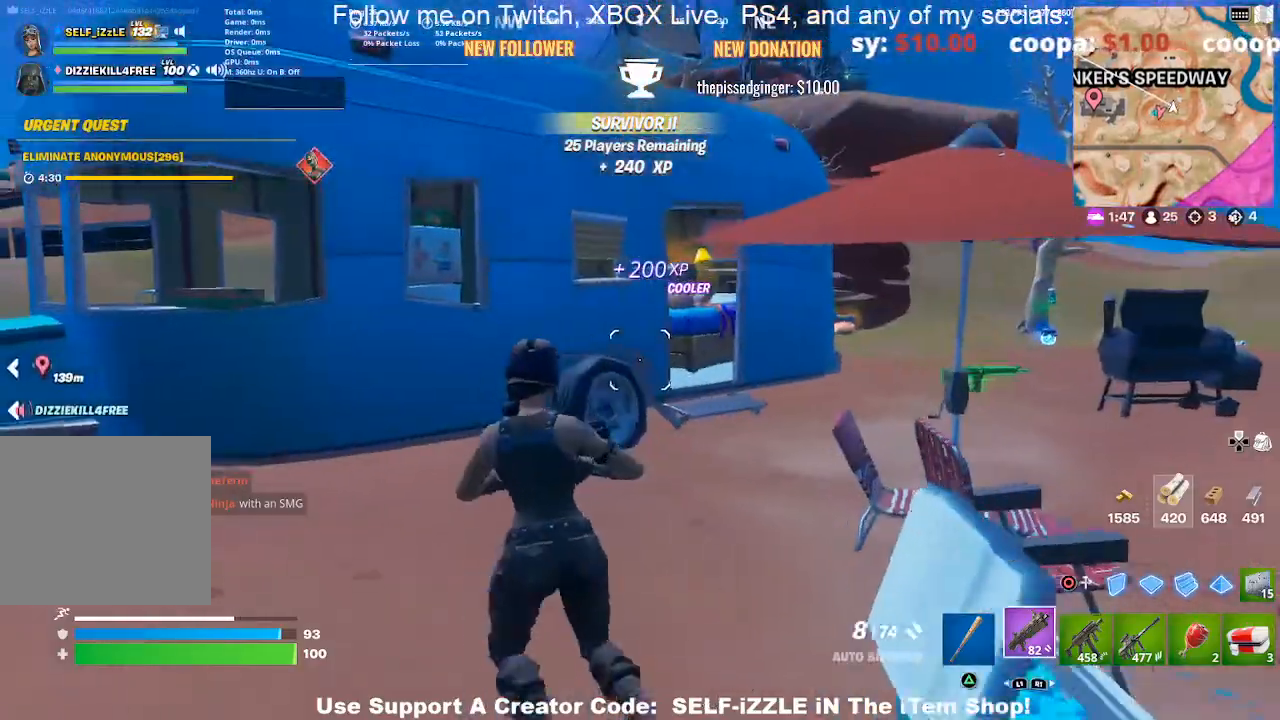
{"dt_ms": 500, "buttons": [], "left_stick": "up-right", "right_stick": "center", "events": [[100, "left_stick", "up"], [267, "left_stick", "up-right"]]}
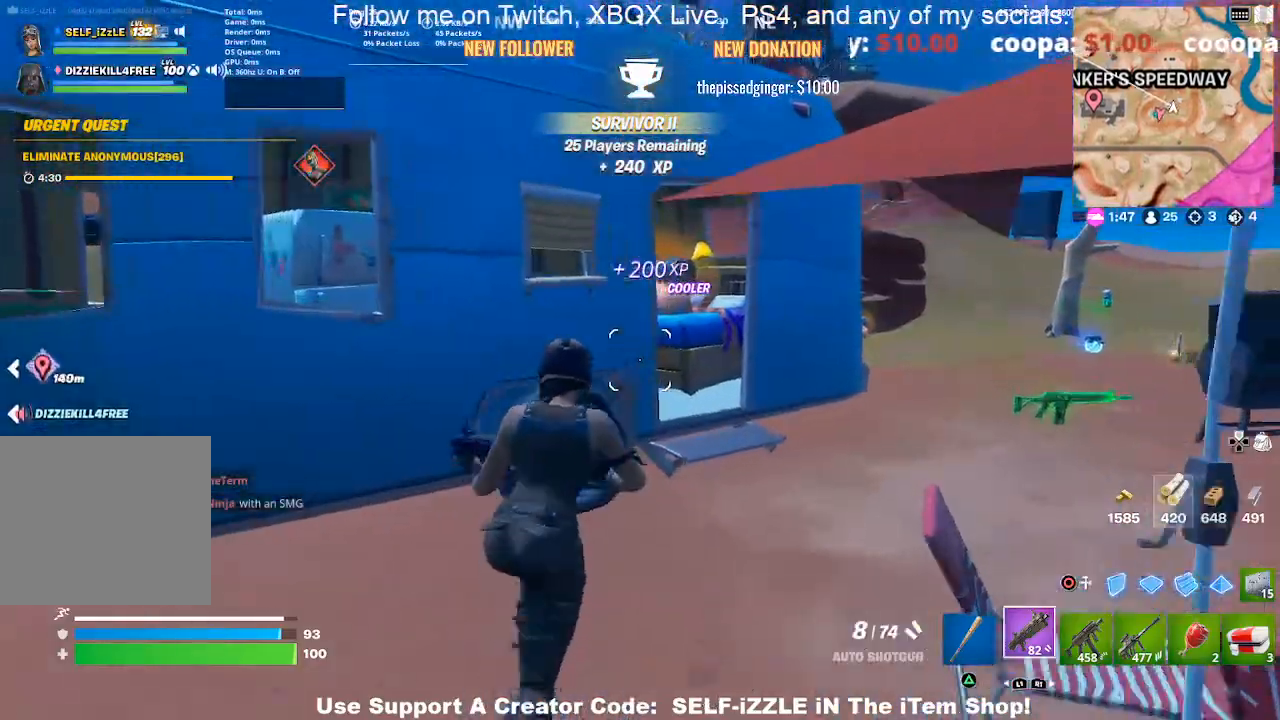
{"dt_ms": 500, "buttons": [], "left_stick": "up-right", "right_stick": "center", "events": []}
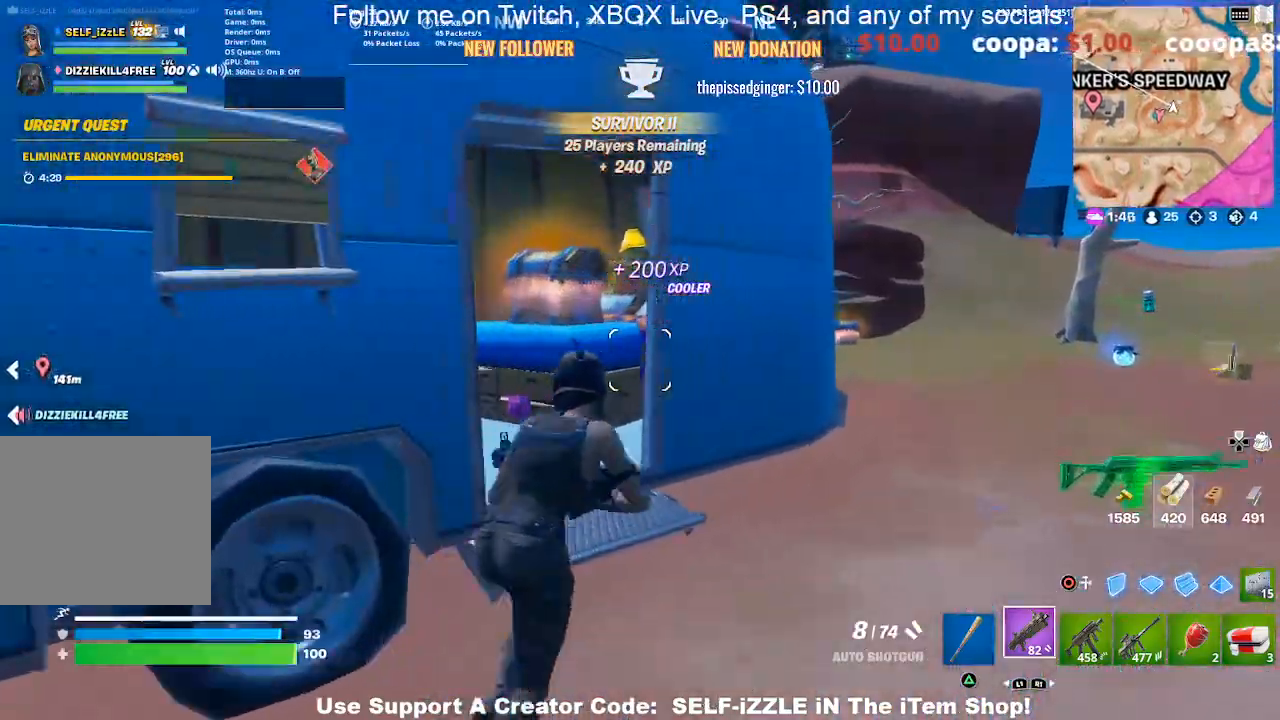
{"dt_ms": 500, "buttons": [], "left_stick": "up-left", "right_stick": "center", "events": [[67, "left_stick", "up"], [200, "left_stick", "up-left"]]}
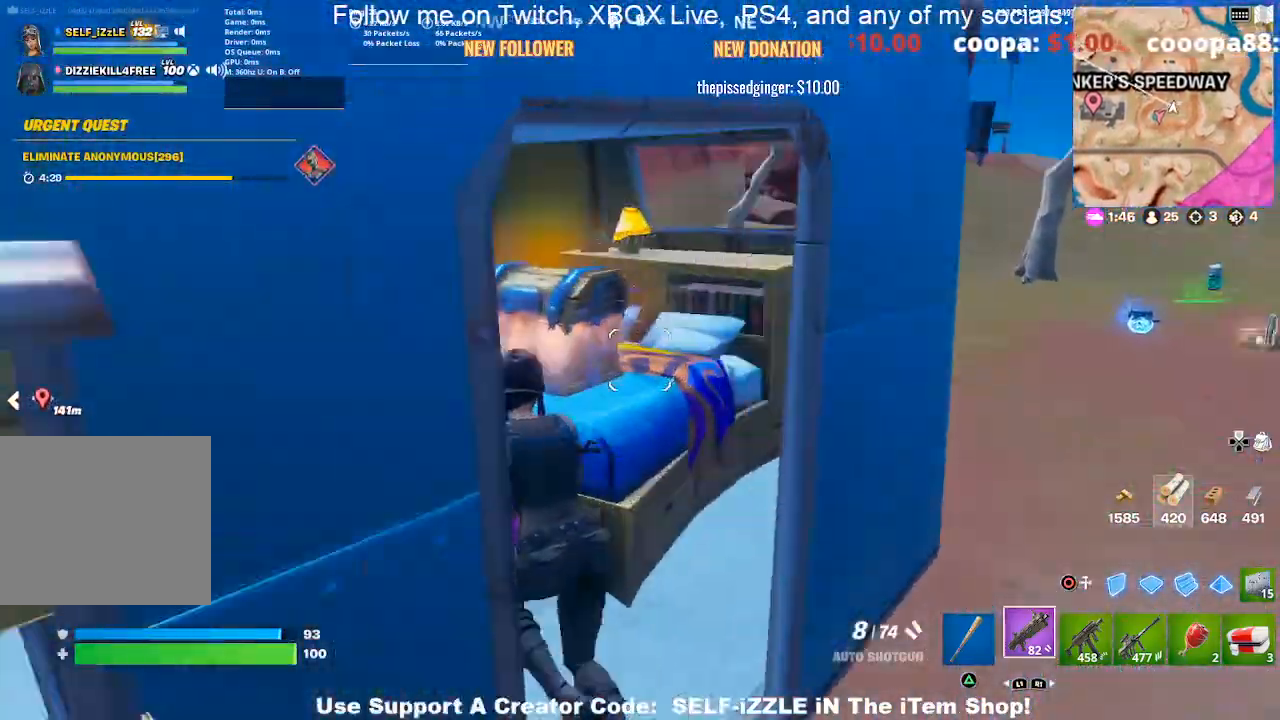
{"dt_ms": 500, "buttons": [], "left_stick": "center", "right_stick": "center", "events": [[233, "SQUARE", "down"], [233, "left_stick", "center"], [367, "SQUARE", "up"]]}
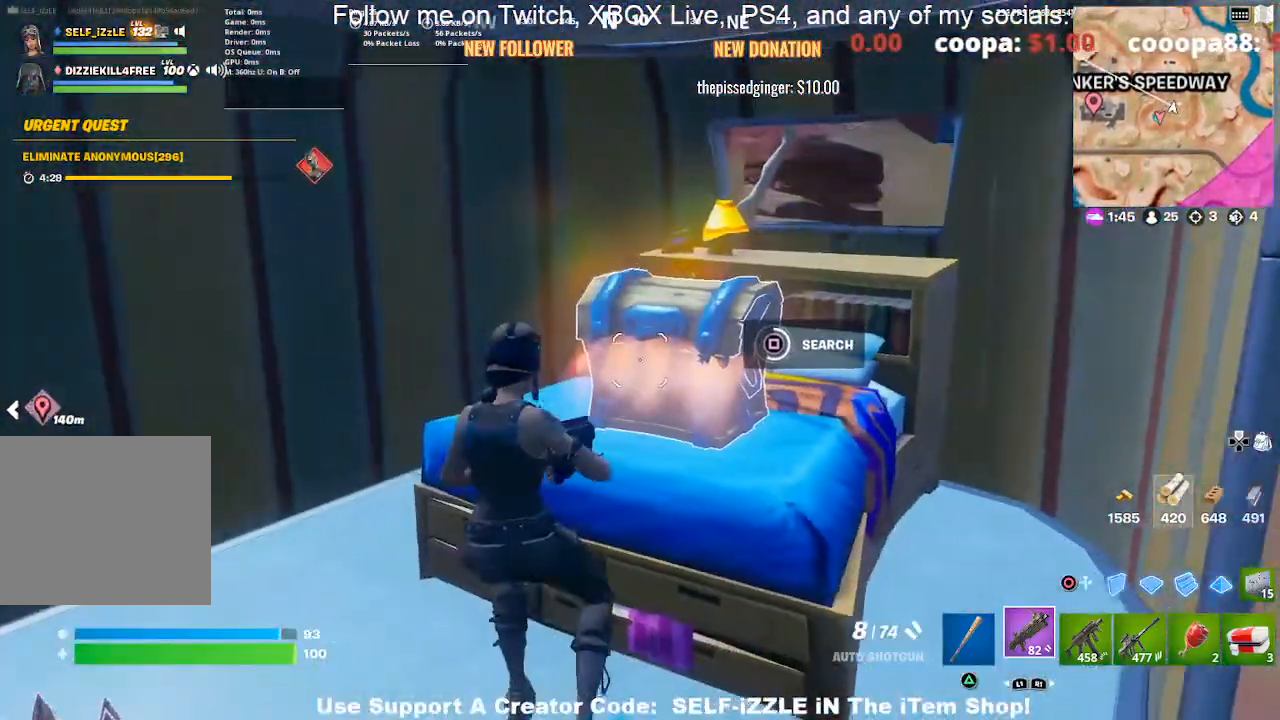
{"dt_ms": 500, "buttons": [], "left_stick": "center", "right_stick": "center", "events": []}
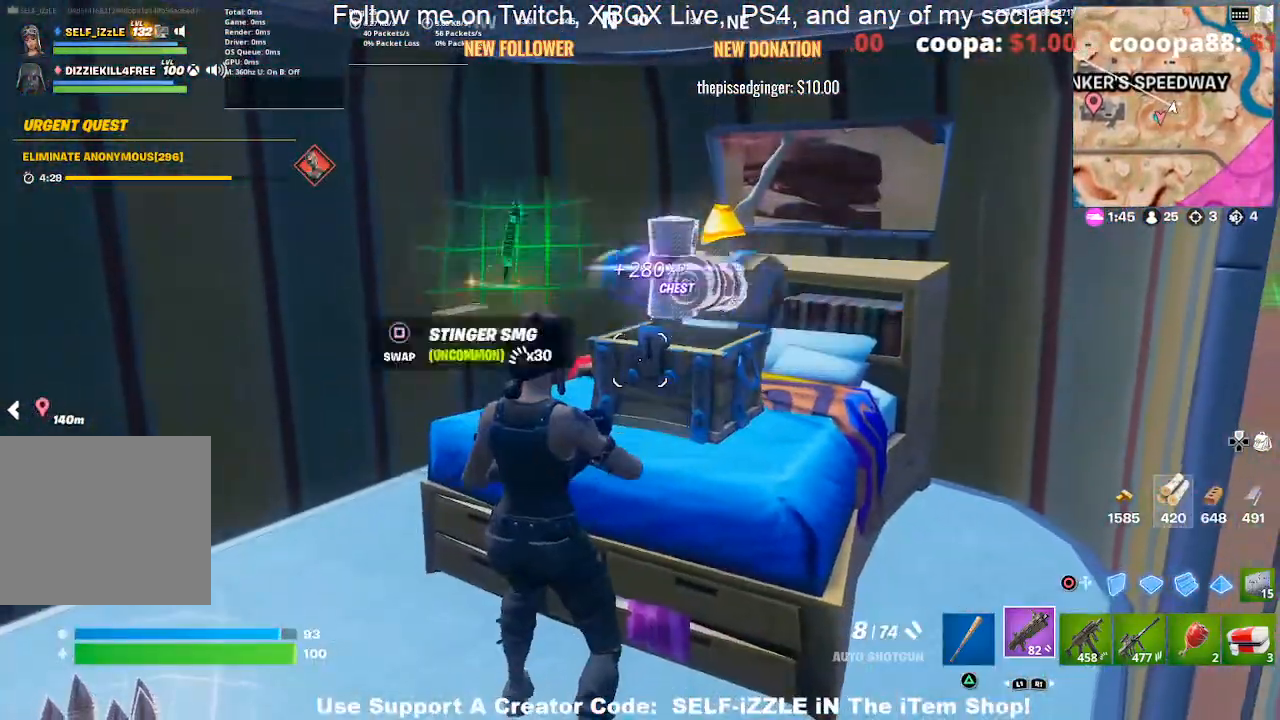
{"dt_ms": 500, "buttons": [], "left_stick": "down-left", "right_stick": "down-right", "events": [[67, "left_stick", "up-right"], [167, "left_stick", "up"], [367, "left_stick", "left"], [367, "right_stick", "down-right"], [500, "left_stick", "down-left"]]}
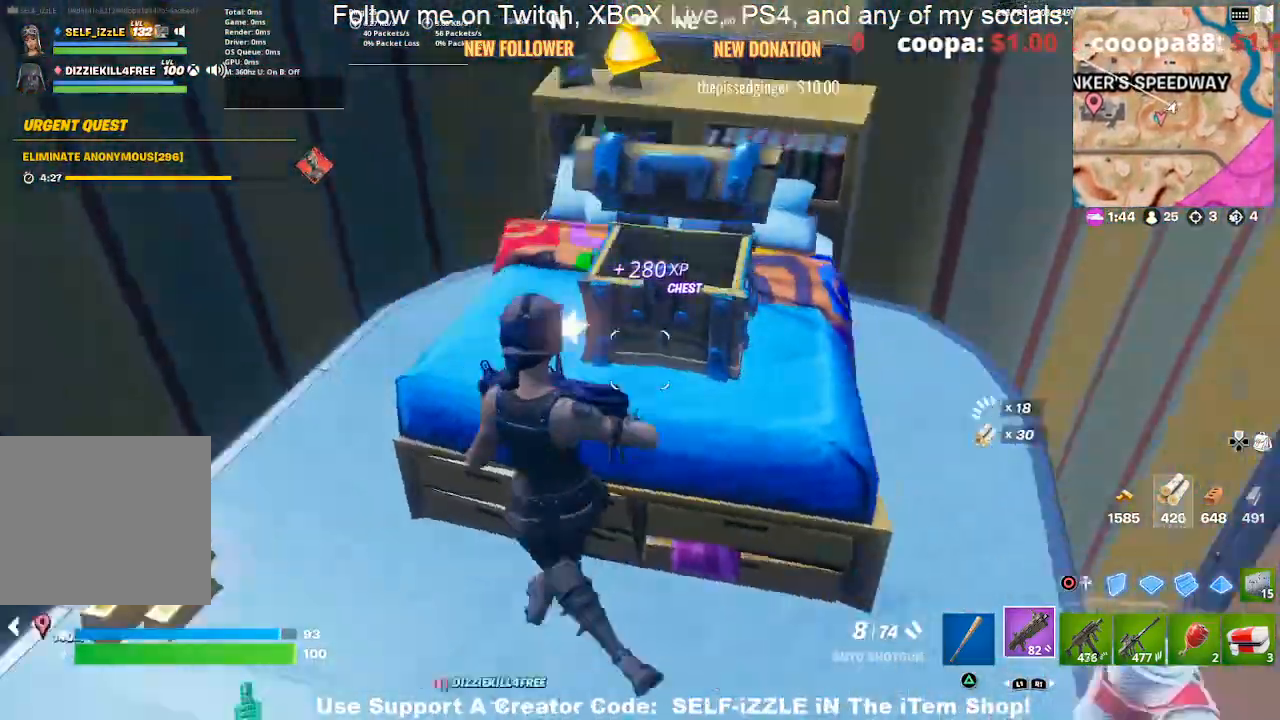
{"dt_ms": 500, "buttons": [], "left_stick": "left", "right_stick": "center", "events": [[67, "right_stick", "center"], [167, "left_stick", "down-right"], [300, "TRIANGLE", "down"], [367, "left_stick", "down-left"], [433, "TRIANGLE", "up"], [433, "left_stick", "left"]]}
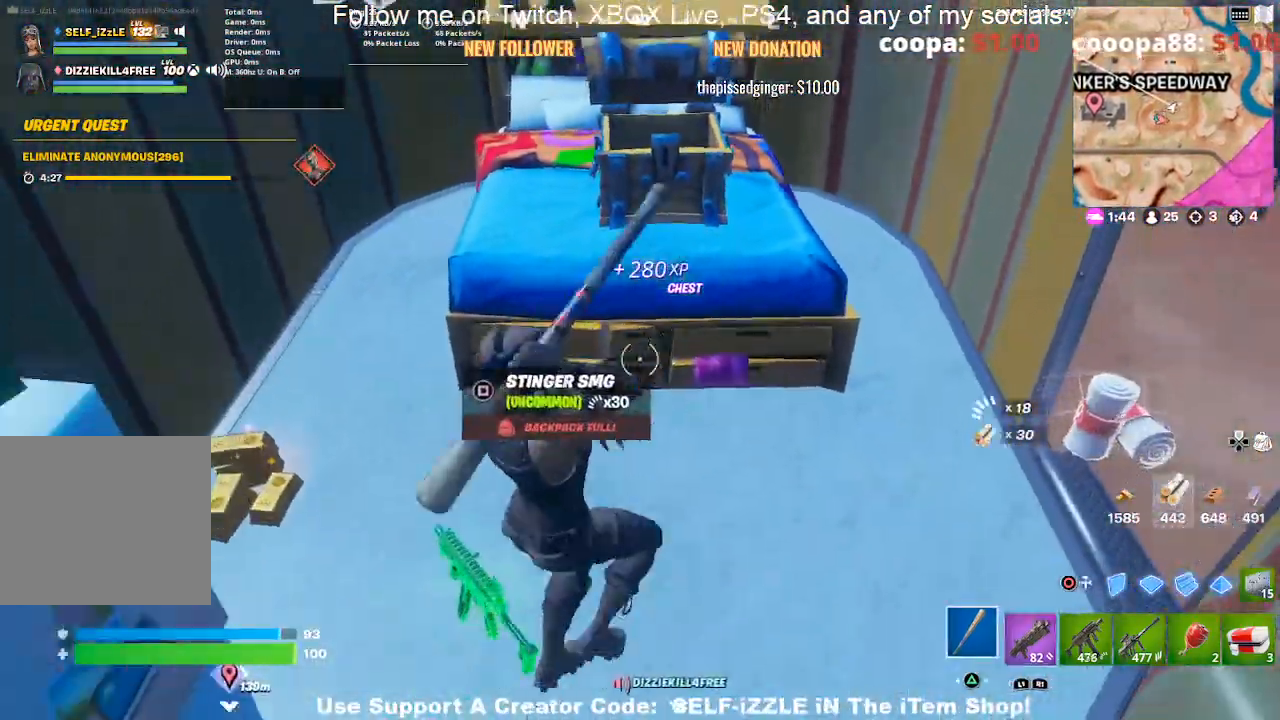
{"dt_ms": 500, "buttons": ["R2"], "left_stick": "down-left", "right_stick": "right", "events": [[200, "R2", "down"], [200, "left_stick", "up-left"], [467, "right_stick", "right"], [500, "left_stick", "down-left"]]}
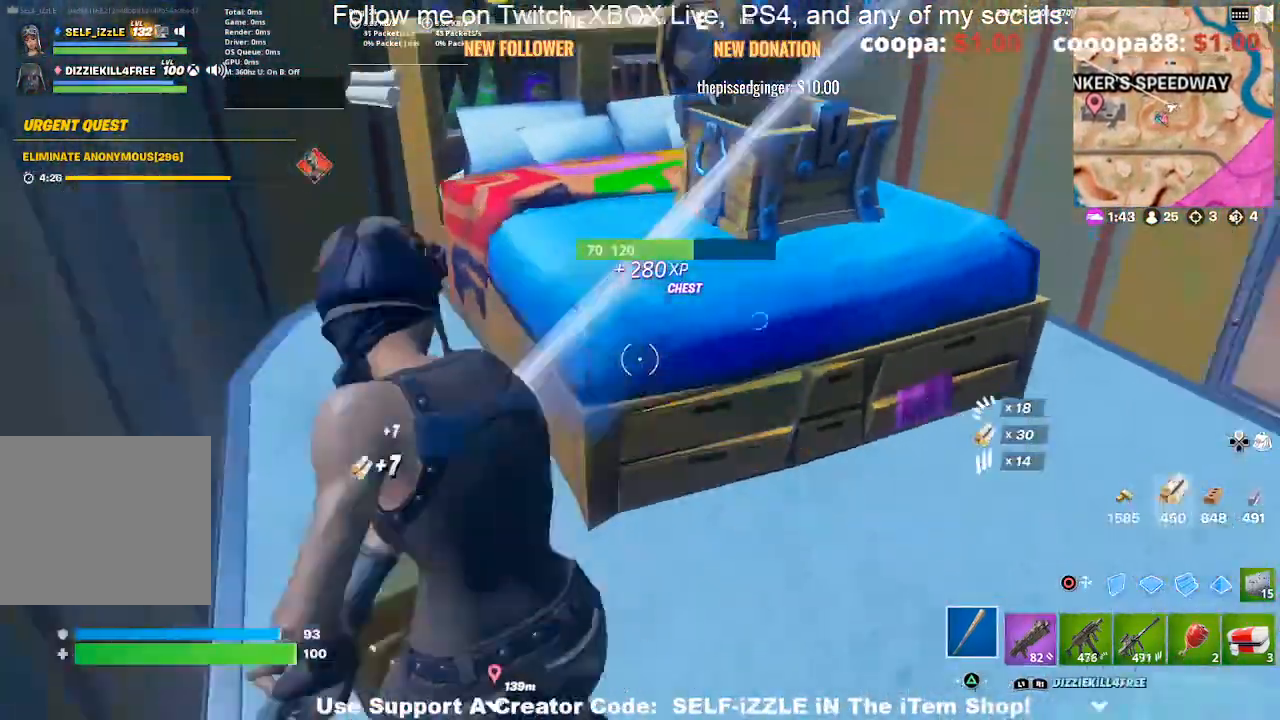
{"dt_ms": 500, "buttons": ["R2"], "left_stick": "center", "right_stick": "center", "events": [[100, "left_stick", "up"], [133, "right_stick", "center"], [300, "left_stick", "up-right"], [500, "left_stick", "center"]]}
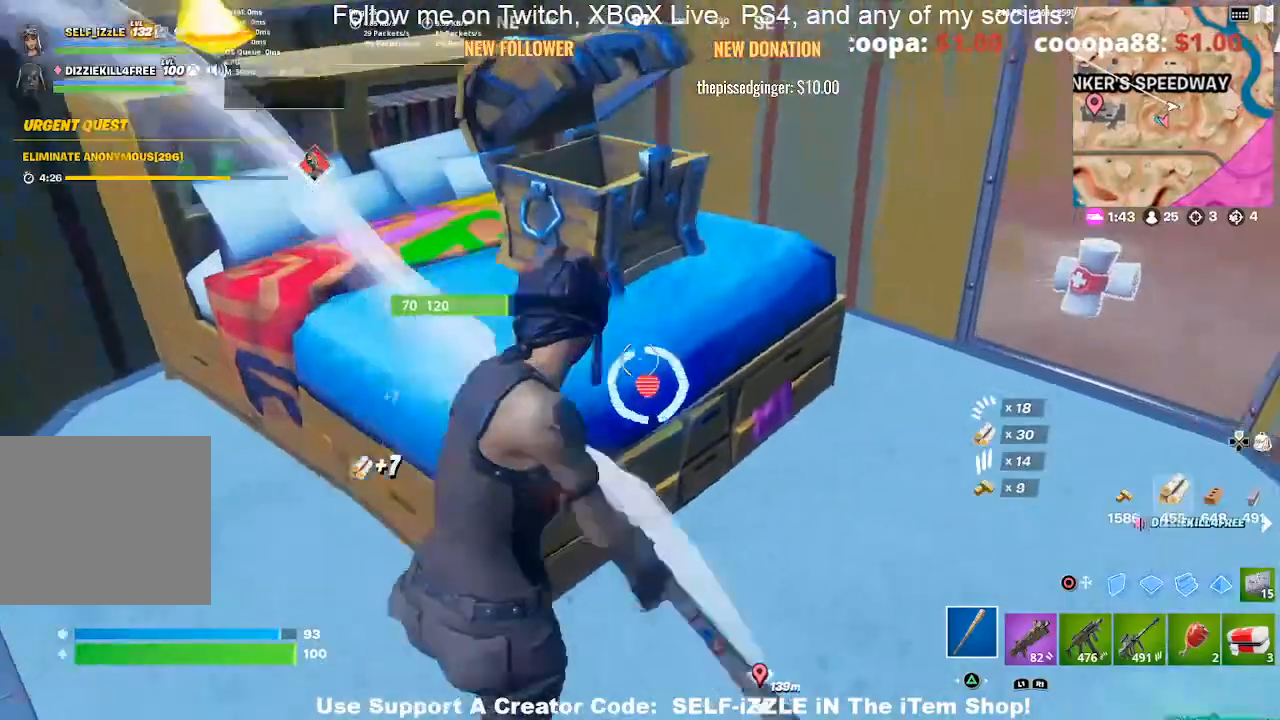
{"dt_ms": 500, "buttons": [], "left_stick": "left", "right_stick": "left", "events": [[33, "left_stick", "left"], [233, "R2", "up"], [400, "right_stick", "left"]]}
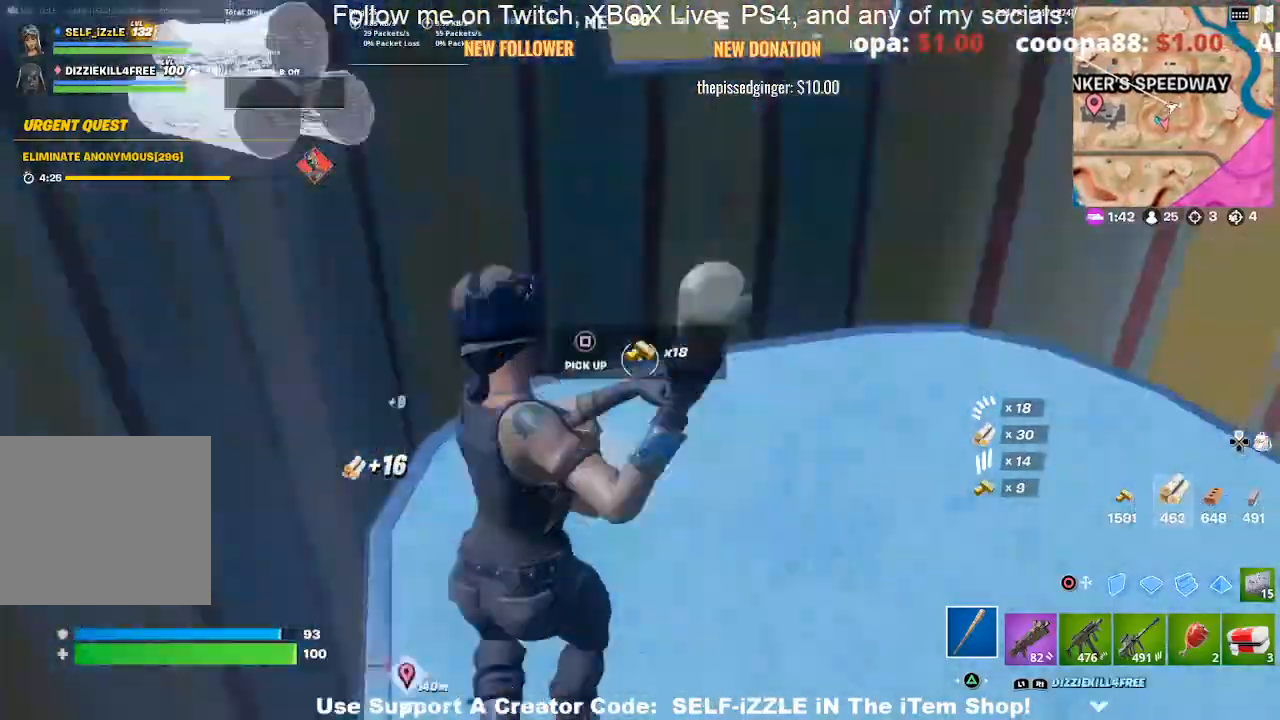
{"dt_ms": 500, "buttons": [], "left_stick": "up-right", "right_stick": "right", "events": [[67, "left_stick", "up"], [67, "right_stick", "center"], [167, "right_stick", "right"], [200, "left_stick", "up-right"]]}
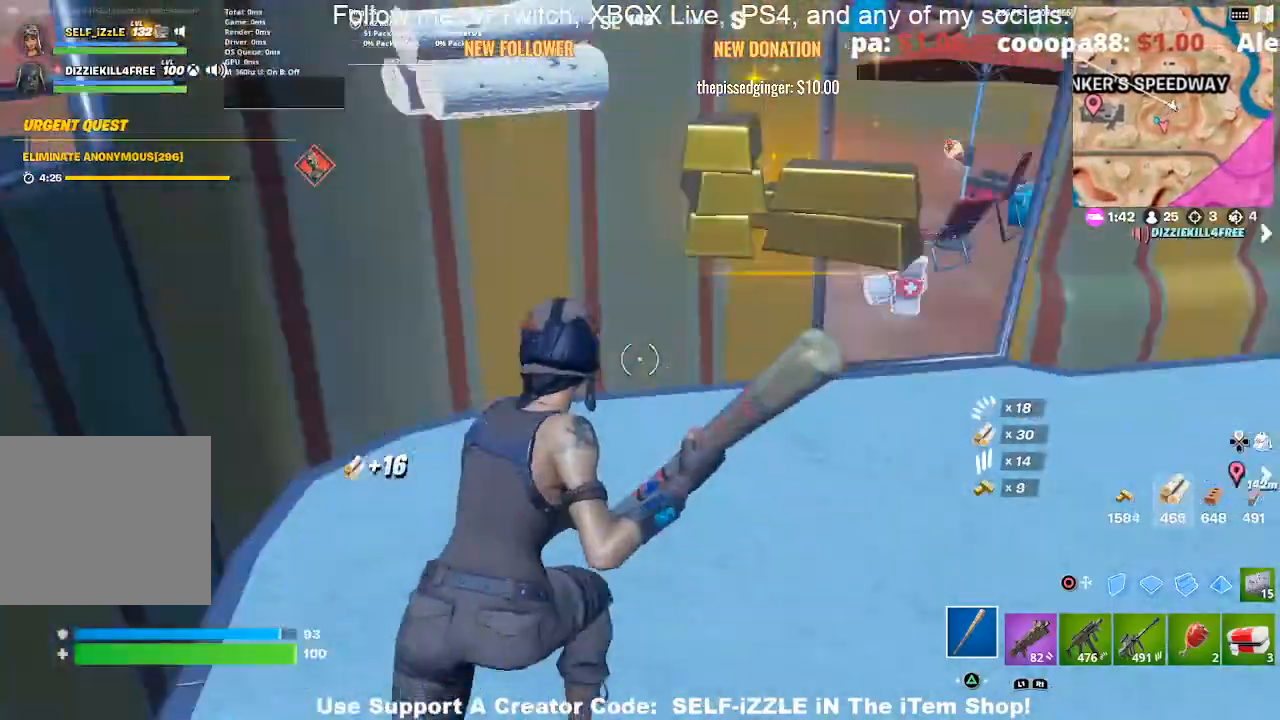
{"dt_ms": 500, "buttons": [], "left_stick": "up-left", "right_stick": "center", "events": [[100, "left_stick", "up"], [300, "right_stick", "center"], [400, "left_stick", "up-left"]]}
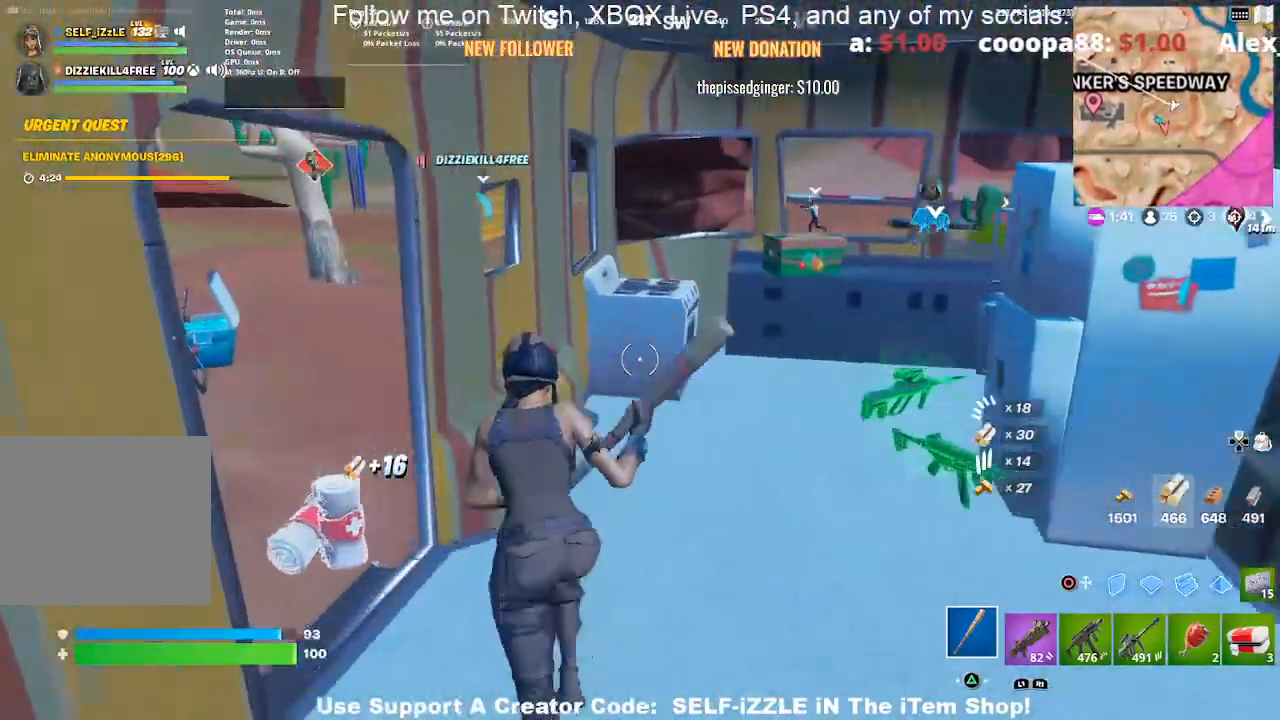
{"dt_ms": 500, "buttons": [], "left_stick": "up-left", "right_stick": "left", "events": [[300, "right_stick", "left"]]}
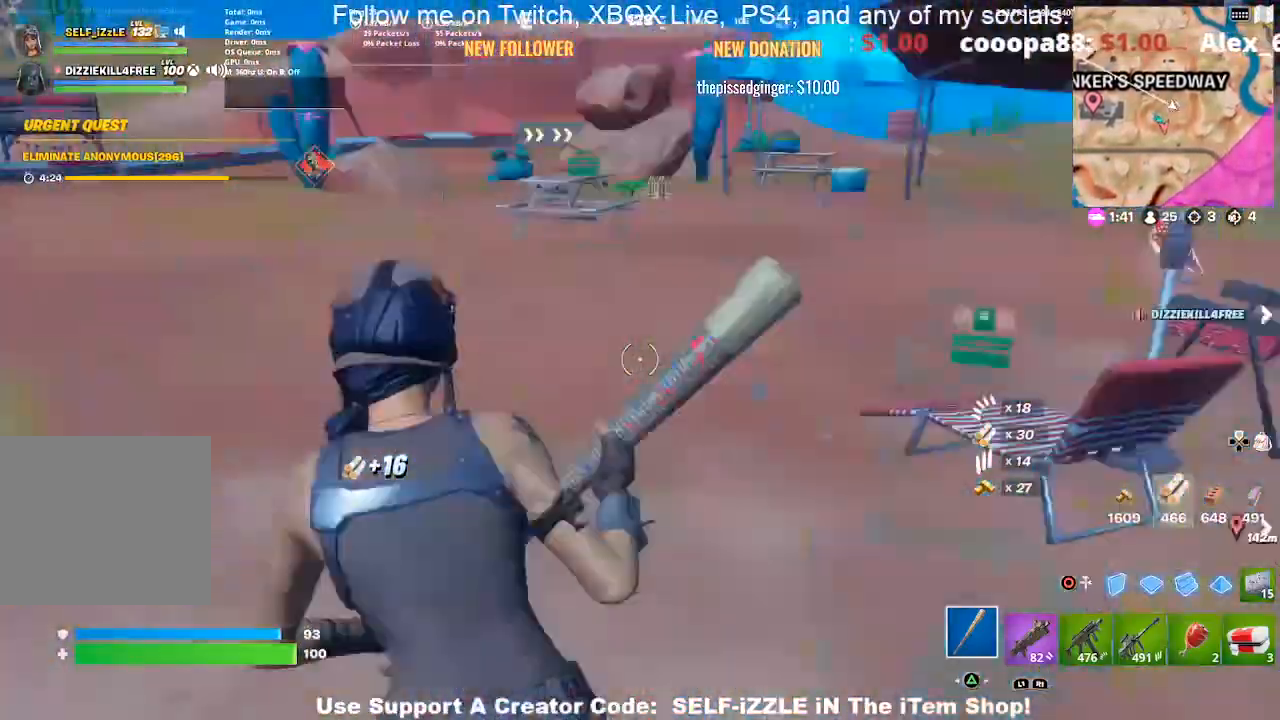
{"dt_ms": 500, "buttons": [], "left_stick": "up", "right_stick": "center", "events": [[33, "right_stick", "center"], [267, "right_stick", "left"], [333, "left_stick", "up"], [467, "right_stick", "center"]]}
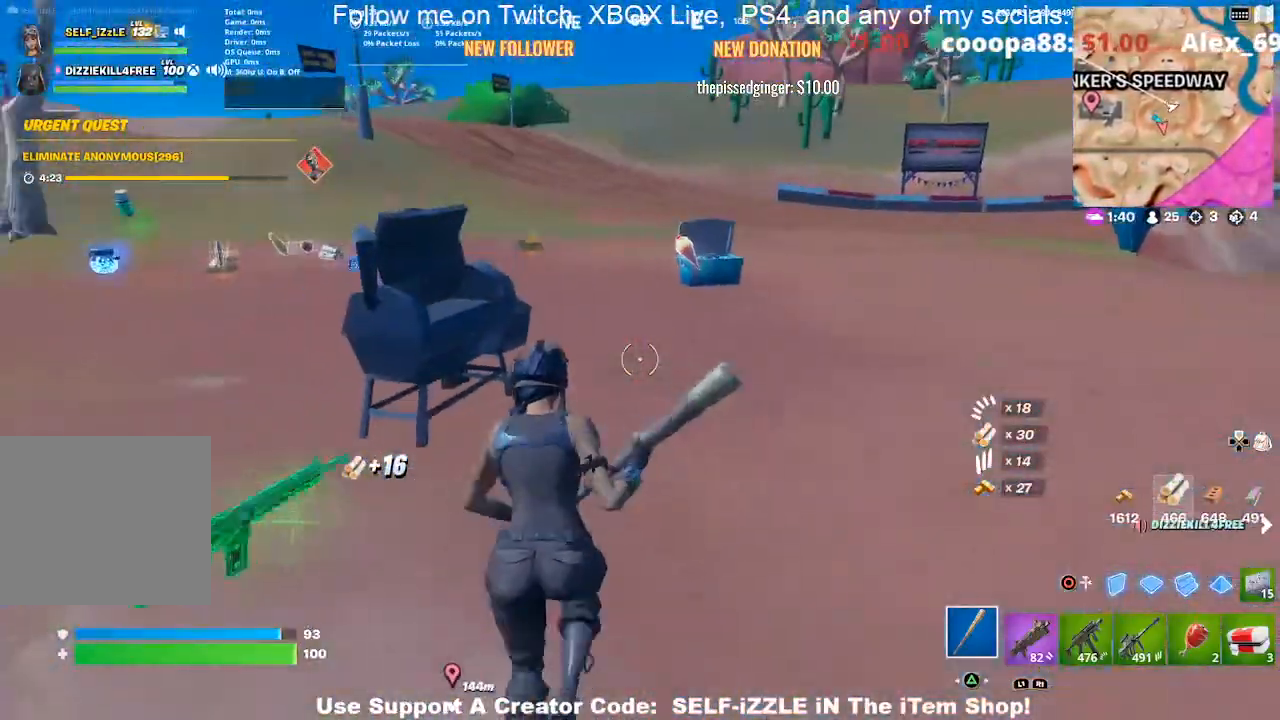
{"dt_ms": 500, "buttons": [], "left_stick": "up", "right_stick": "center", "events": []}